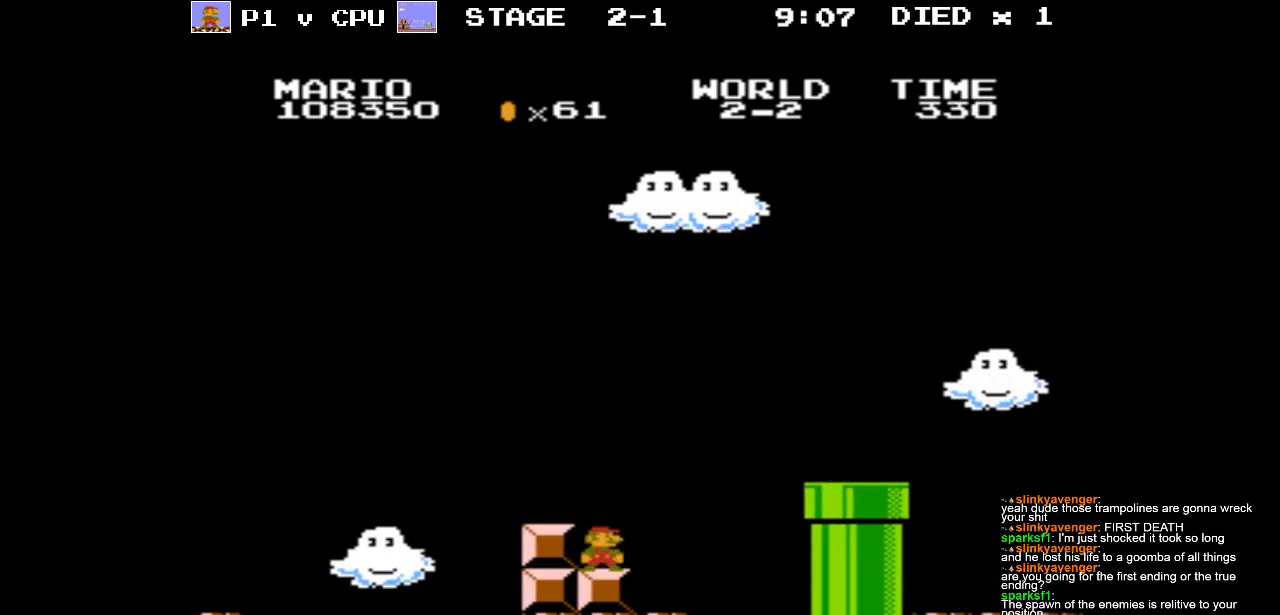
Gameplay with a controller (Nintendo layout); each line is a JSON object with the inputs held at the frame after it. "events" lists button and stick changes between this image and that frame as [ms after this image, input, new state], when the widget could be followed in between. Not read: L3 R3.
{"buttons": ["A"], "events": [[450, "A", "down"]]}
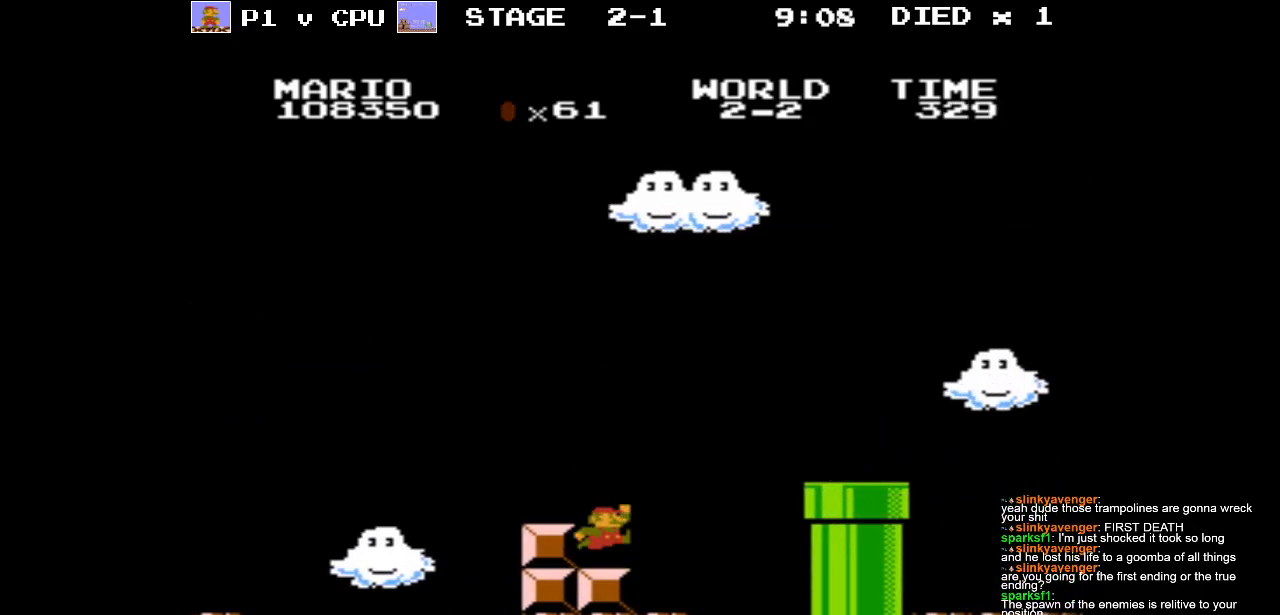
{"buttons": ["DPAD_RIGHT"], "events": [[50, "DPAD_LEFT", "down"], [83, "A", "up"], [200, "DPAD_LEFT", "up"], [467, "DPAD_RIGHT", "down"]]}
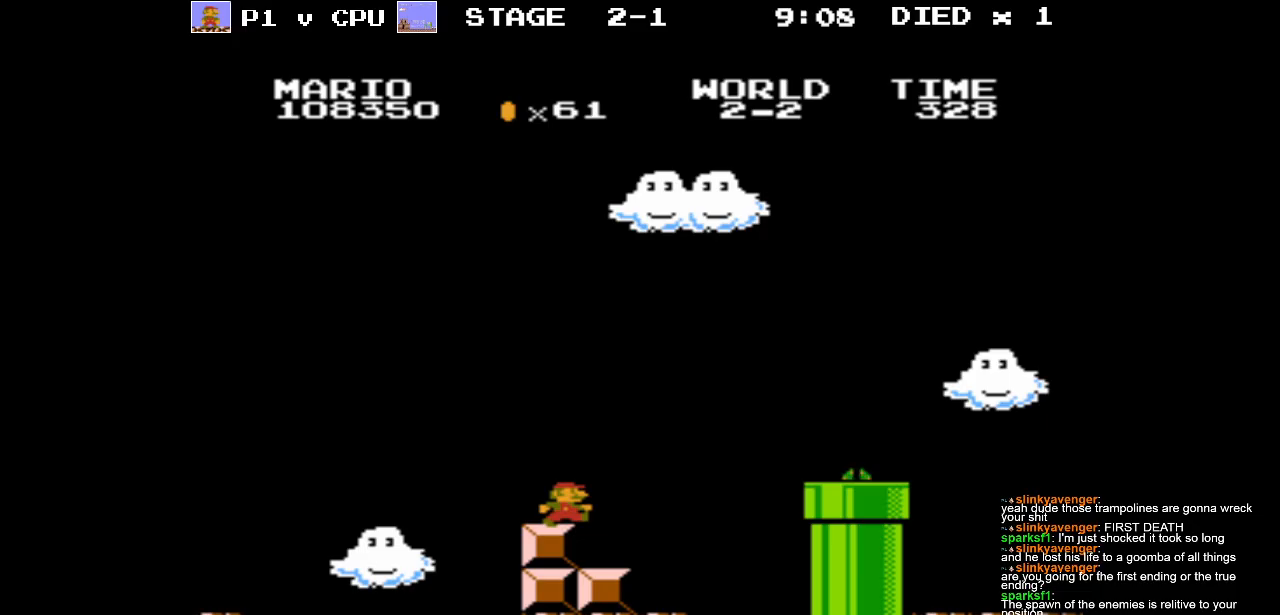
{"buttons": ["DPAD_RIGHT"], "events": [[50, "DPAD_RIGHT", "up"], [433, "DPAD_RIGHT", "down"]]}
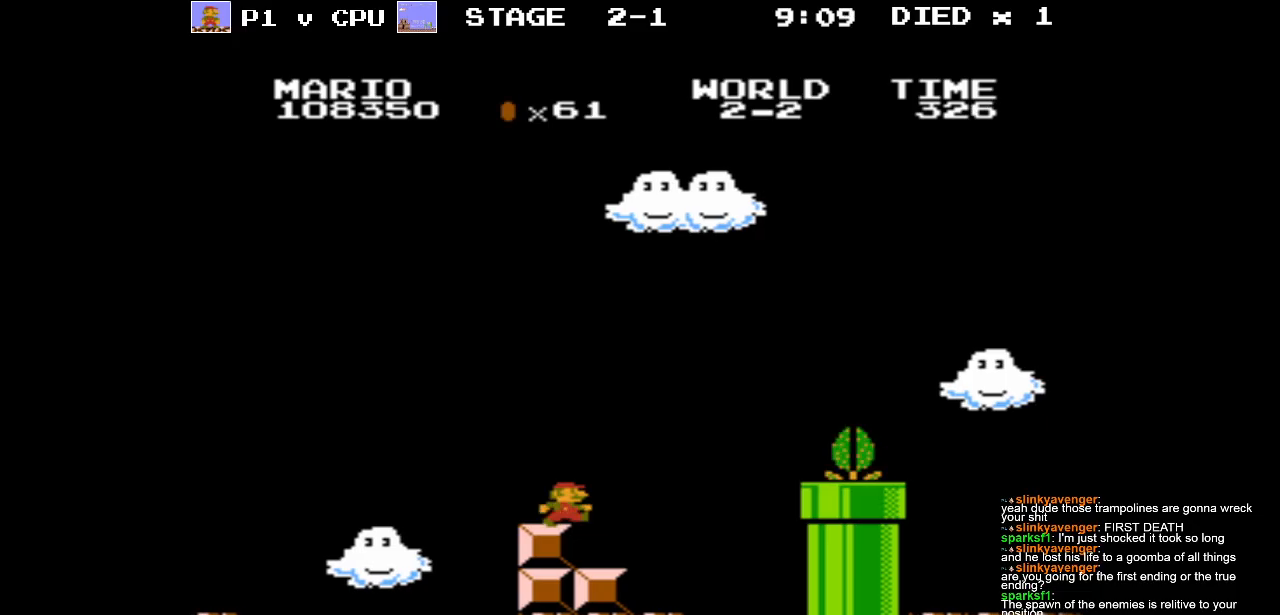
{"buttons": ["DPAD_RIGHT"], "events": [[100, "DPAD_RIGHT", "up"], [467, "DPAD_RIGHT", "down"]]}
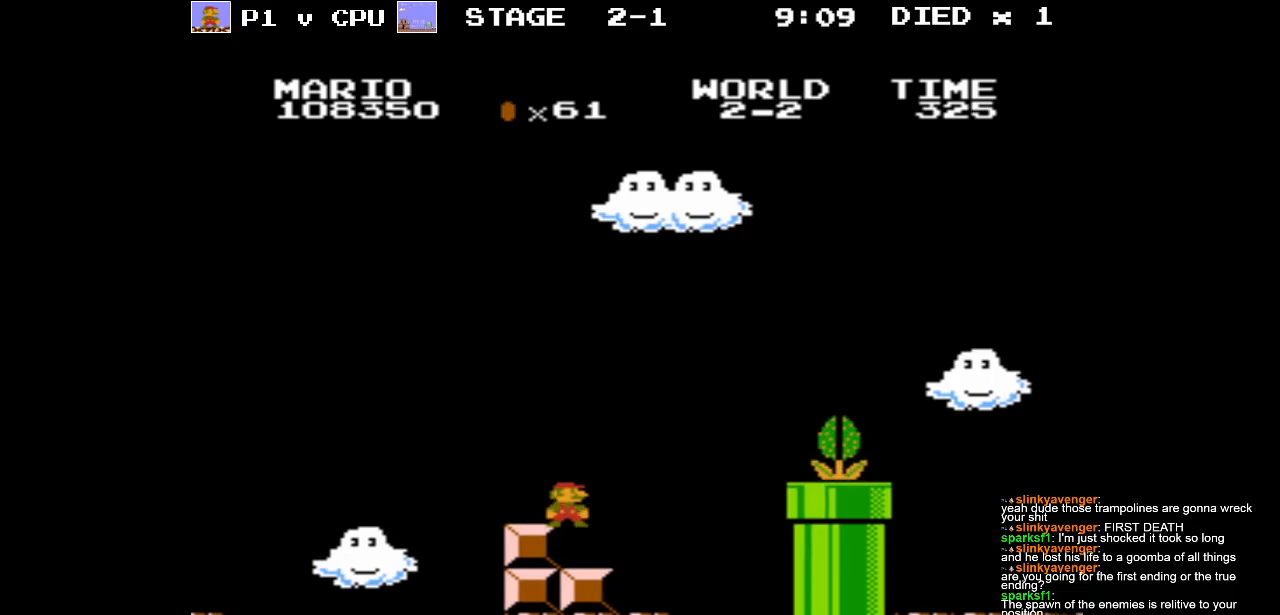
{"buttons": ["DPAD_LEFT"], "events": [[50, "DPAD_RIGHT", "up"], [250, "DPAD_RIGHT", "down"], [383, "DPAD_RIGHT", "up"], [500, "DPAD_LEFT", "down"]]}
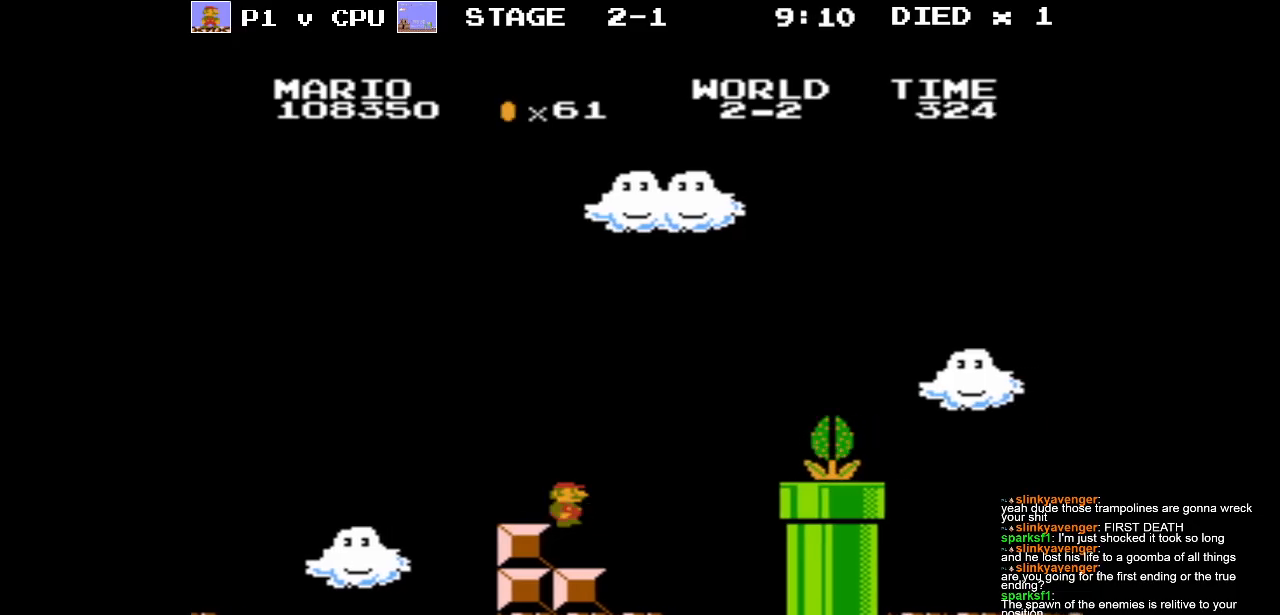
{"buttons": [], "events": [[117, "B", "down"], [183, "DPAD_LEFT", "up"], [317, "B", "up"], [333, "DPAD_RIGHT", "down"], [400, "DPAD_RIGHT", "up"]]}
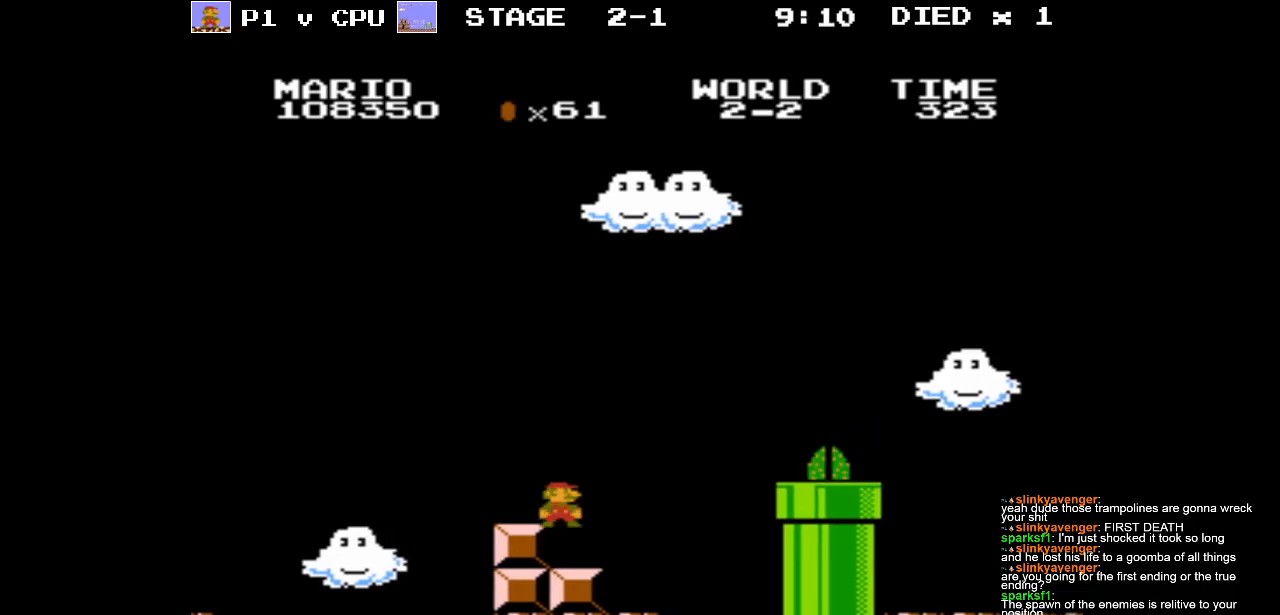
{"buttons": ["DPAD_RIGHT"], "events": [[100, "B", "down"], [133, "DPAD_RIGHT", "down"], [200, "B", "up"], [200, "DPAD_RIGHT", "up"], [483, "DPAD_RIGHT", "down"]]}
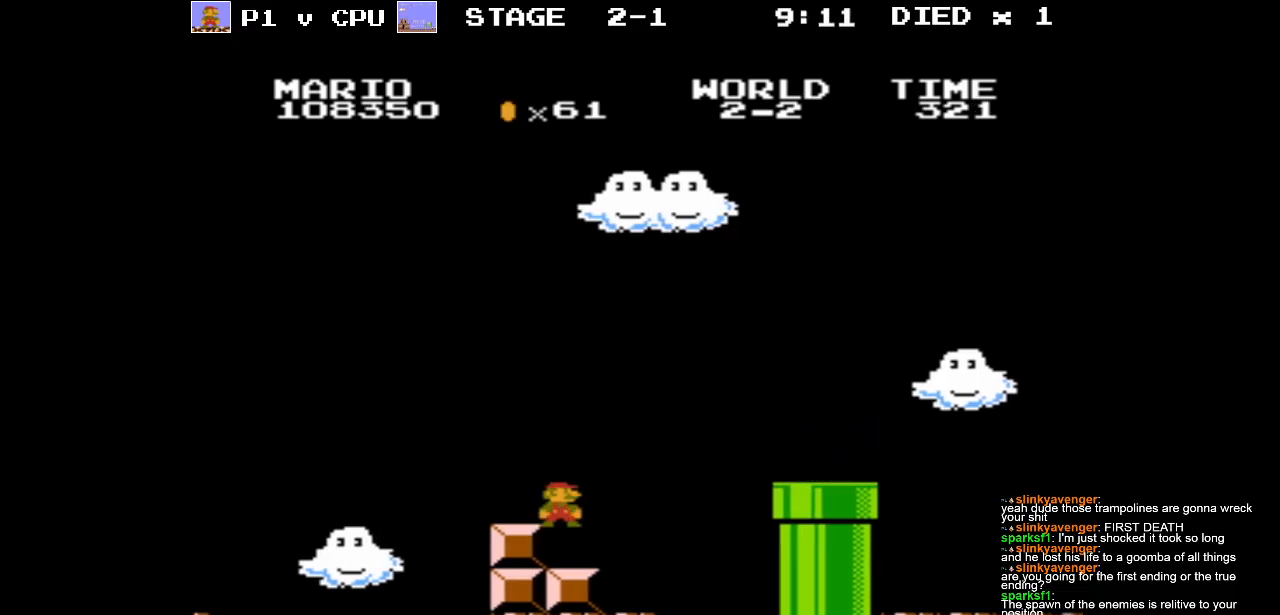
{"buttons": ["DPAD_LEFT"], "events": [[167, "DPAD_RIGHT", "up"], [467, "DPAD_LEFT", "down"]]}
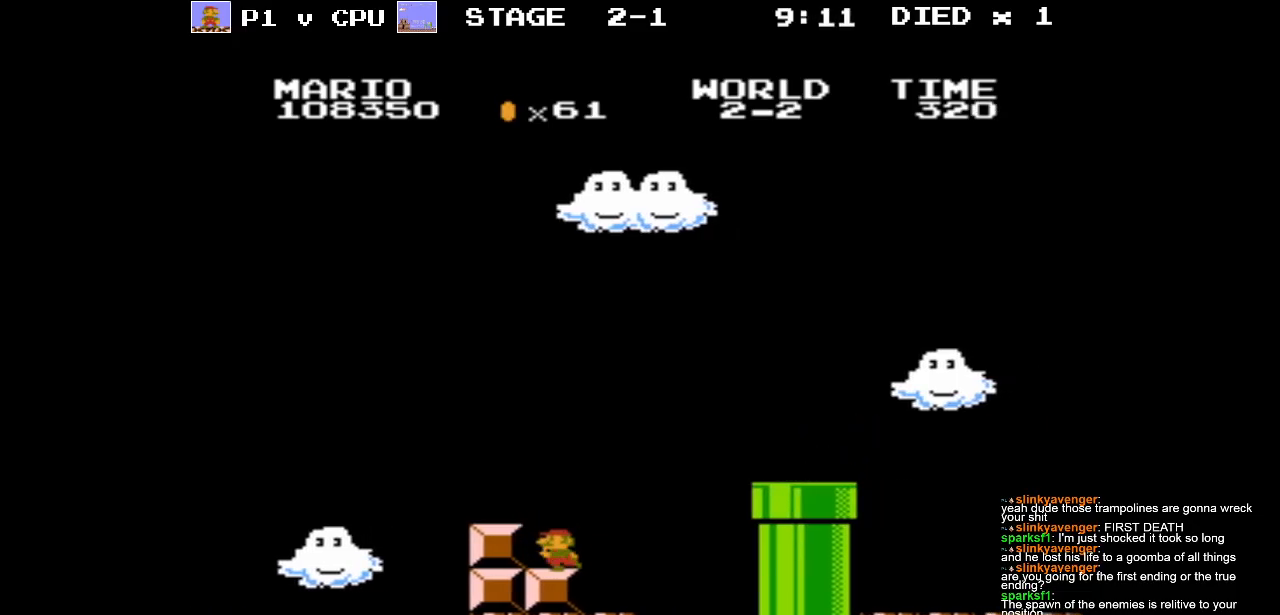
{"buttons": ["B"], "events": [[217, "DPAD_LEFT", "up"], [317, "DPAD_RIGHT", "down"], [400, "DPAD_RIGHT", "up"], [467, "B", "down"]]}
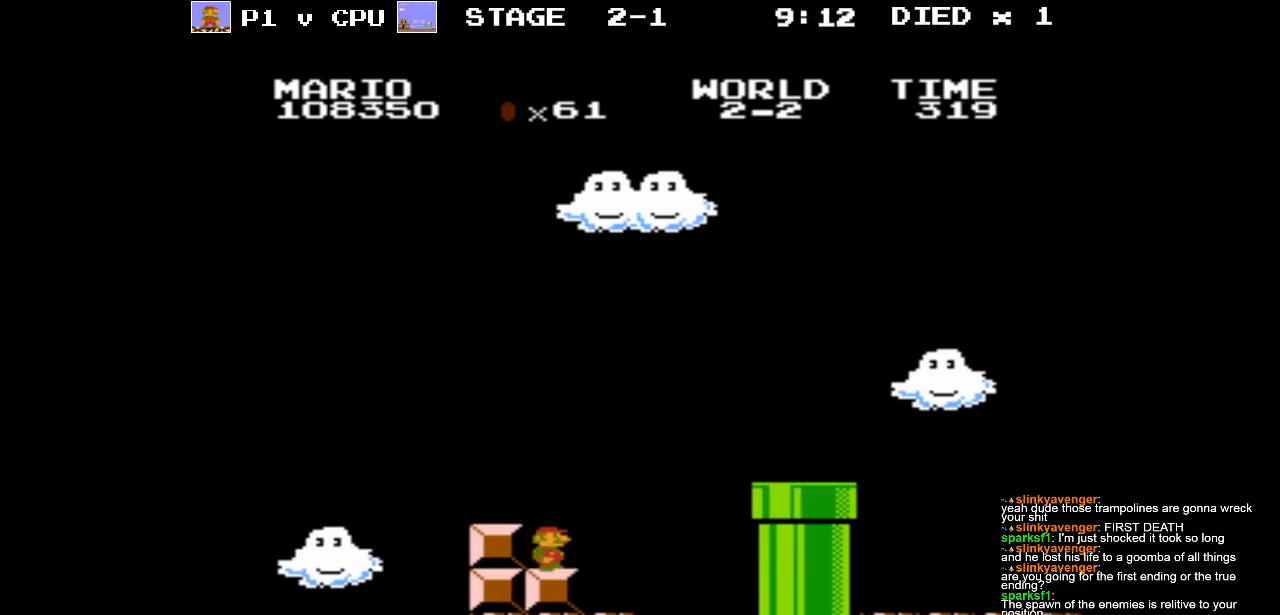
{"buttons": ["B"], "events": []}
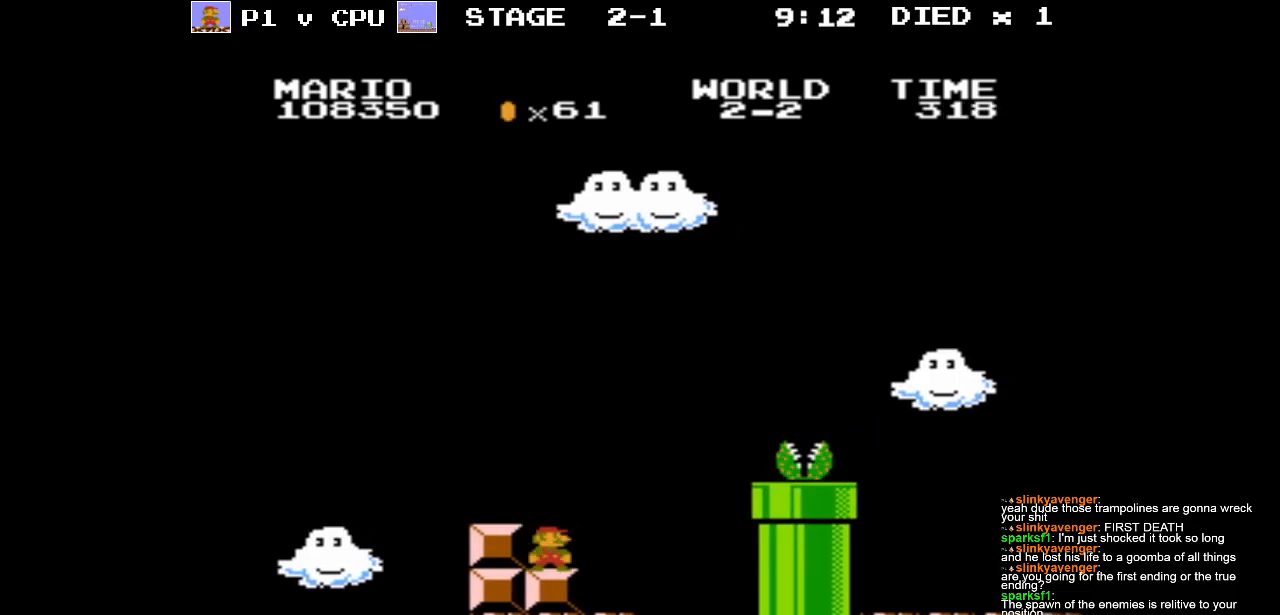
{"buttons": ["B"], "events": []}
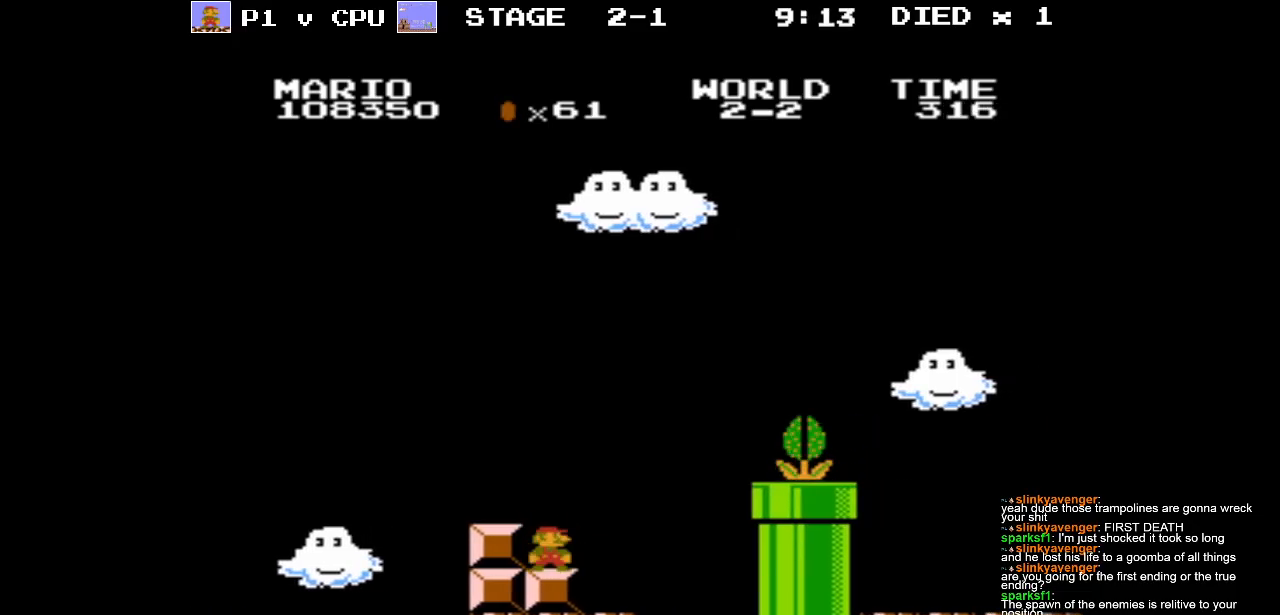
{"buttons": ["B"], "events": []}
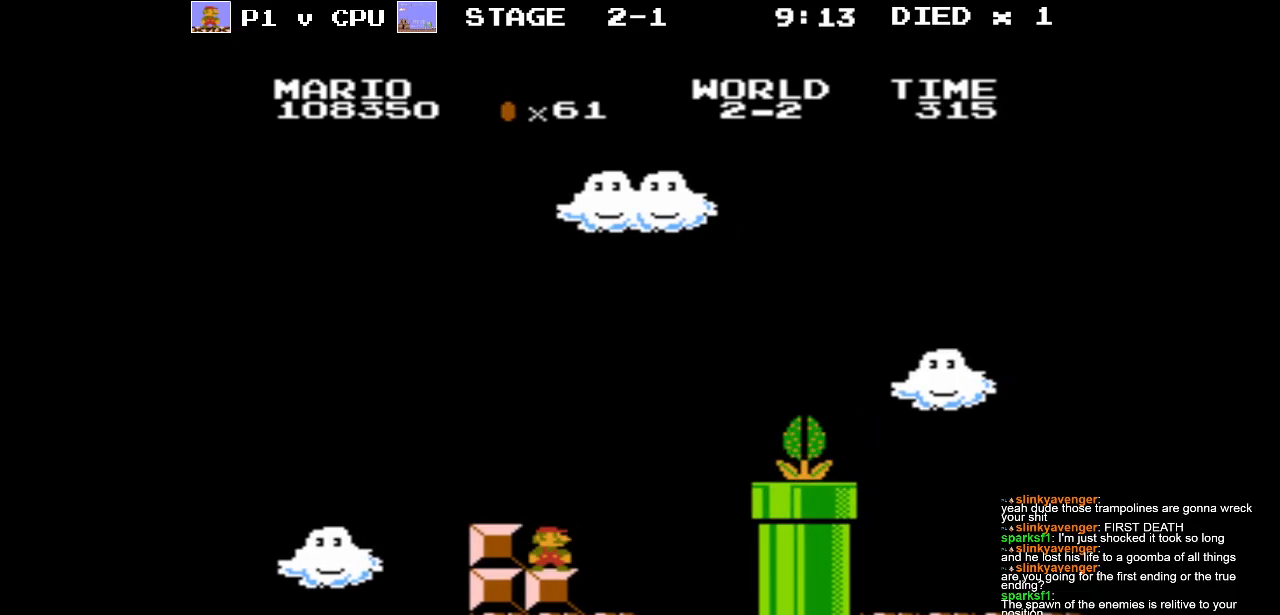
{"buttons": ["B"], "events": []}
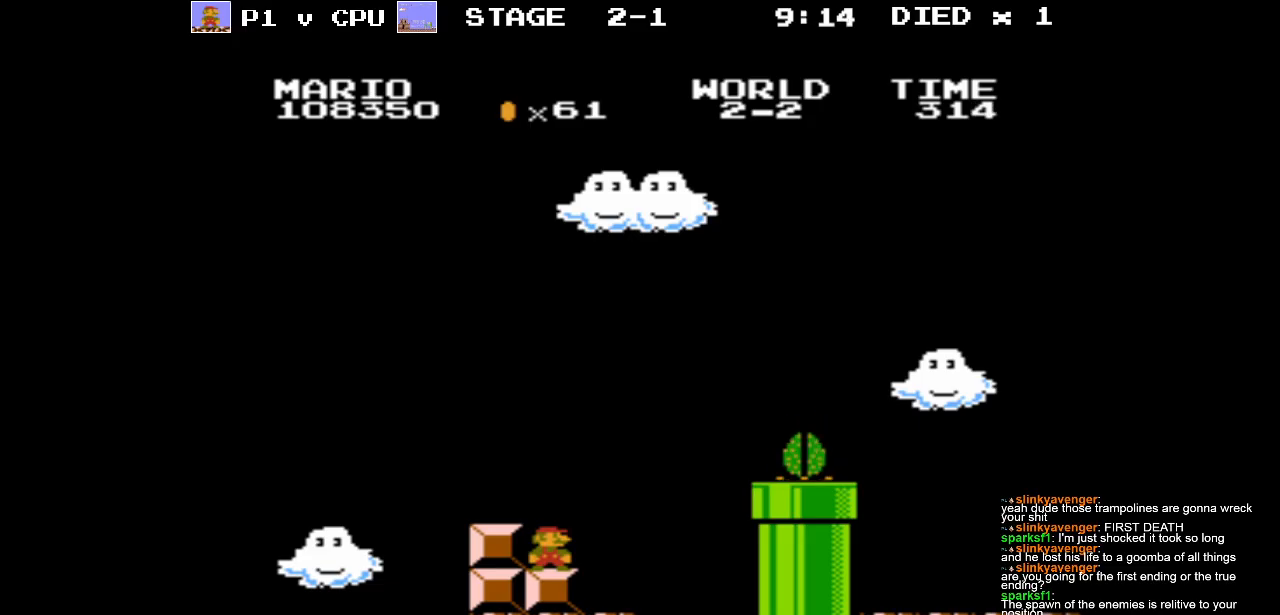
{"buttons": ["B", "DPAD_RIGHT"], "events": [[300, "DPAD_RIGHT", "down"]]}
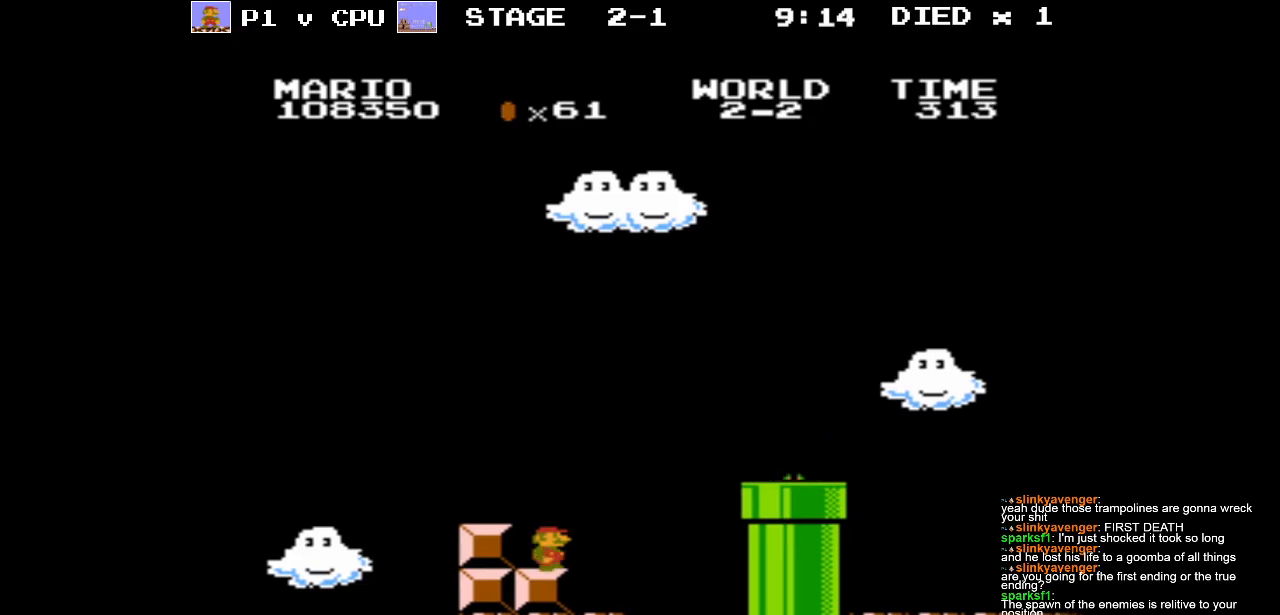
{"buttons": ["A", "B"], "events": [[100, "A", "down"], [483, "DPAD_RIGHT", "up"]]}
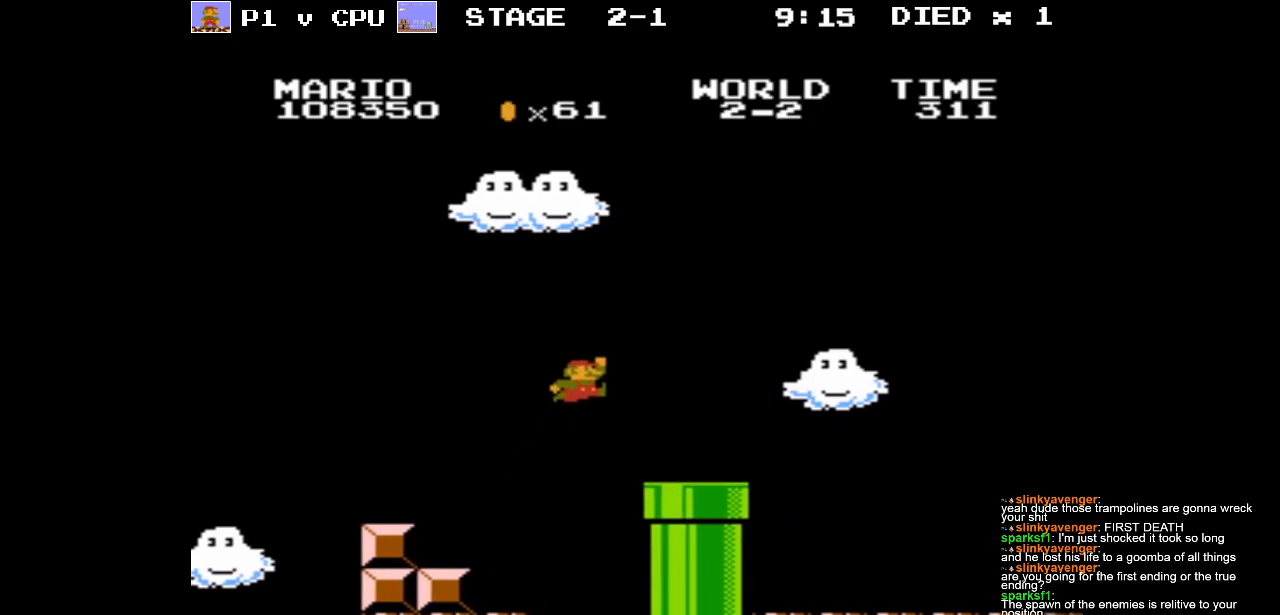
{"buttons": ["DPAD_DOWN"], "events": [[83, "A", "up"], [100, "B", "up"], [100, "DPAD_LEFT", "down"], [250, "DPAD_LEFT", "up"], [350, "DPAD_DOWN", "down"]]}
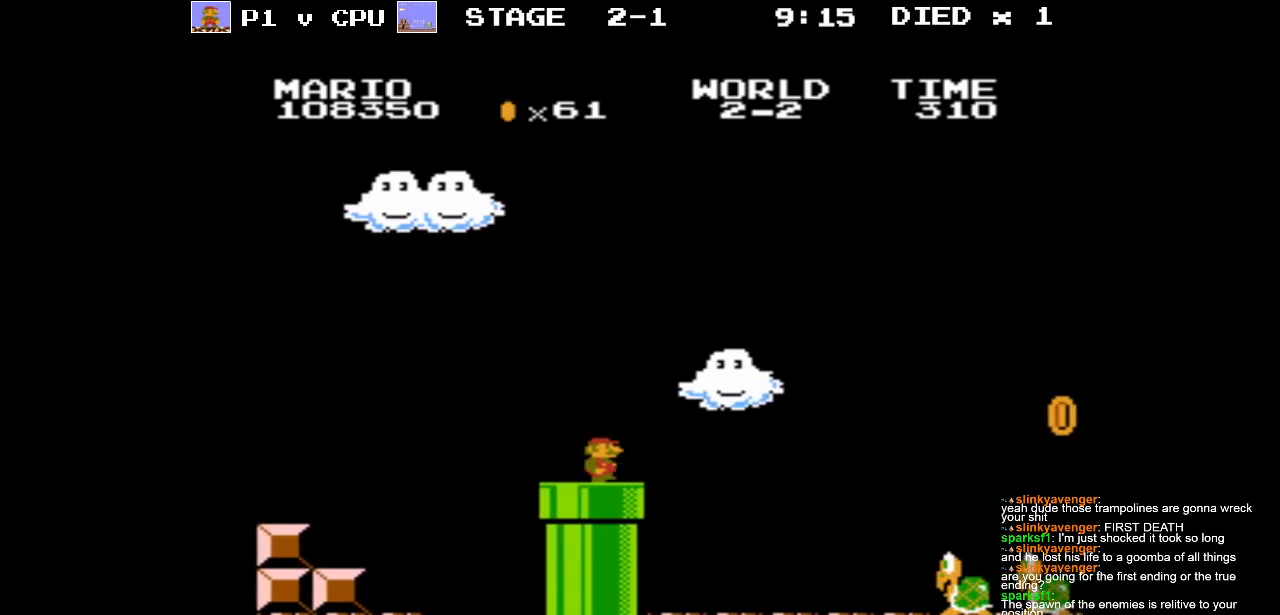
{"buttons": ["DPAD_RIGHT"], "events": [[150, "DPAD_DOWN", "up"], [450, "DPAD_RIGHT", "down"]]}
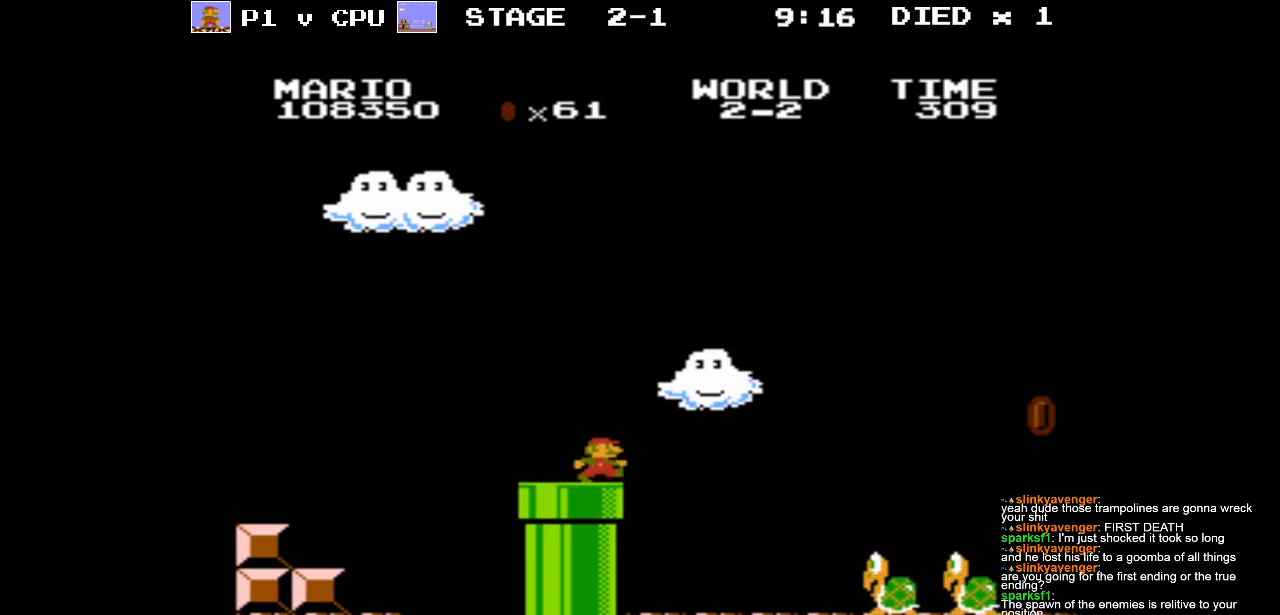
{"buttons": ["A"], "events": [[133, "A", "down"], [283, "DPAD_RIGHT", "up"]]}
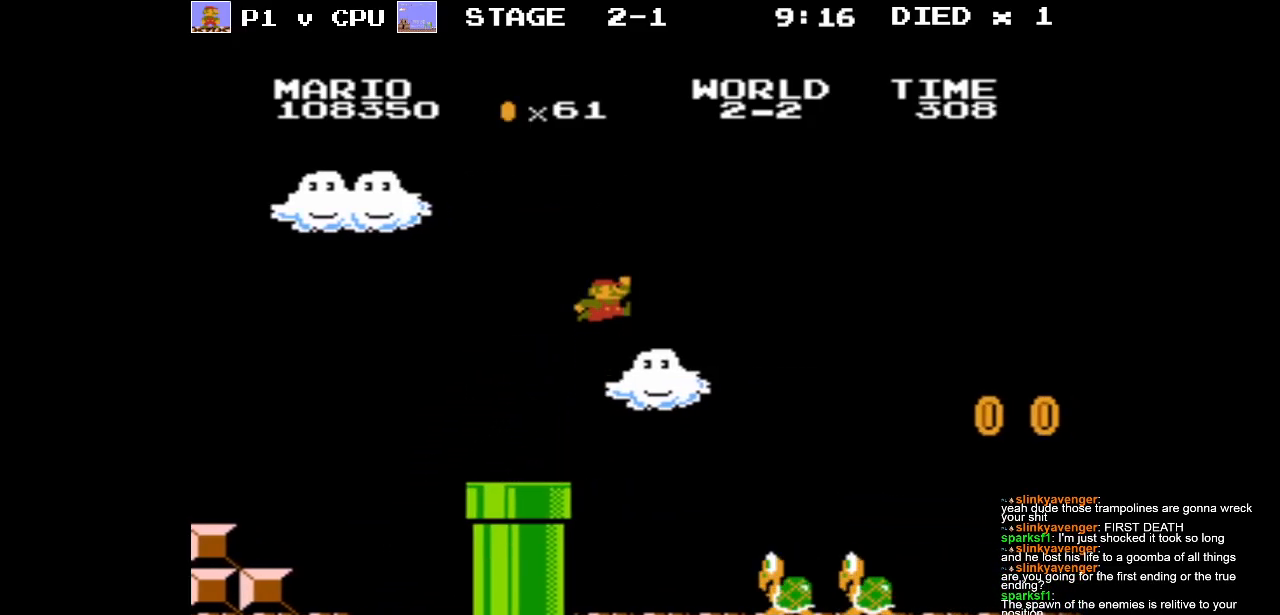
{"buttons": [], "events": [[317, "DPAD_LEFT", "down"], [350, "A", "up"], [433, "DPAD_LEFT", "up"]]}
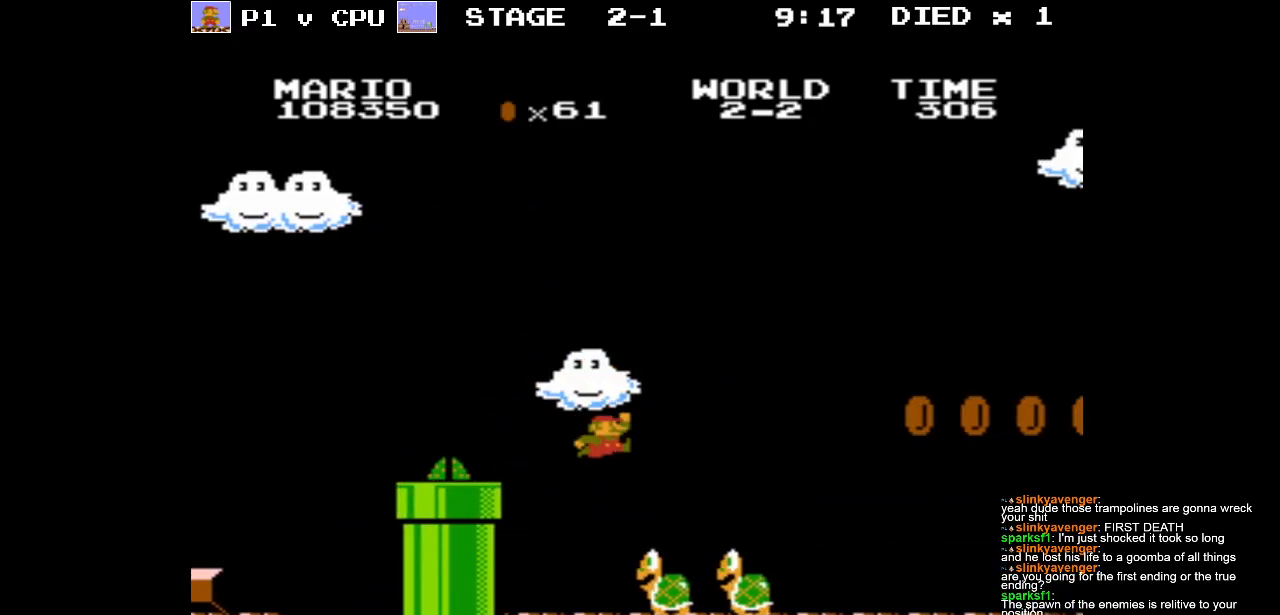
{"buttons": [], "events": [[33, "DPAD_LEFT", "down"], [450, "DPAD_LEFT", "up"]]}
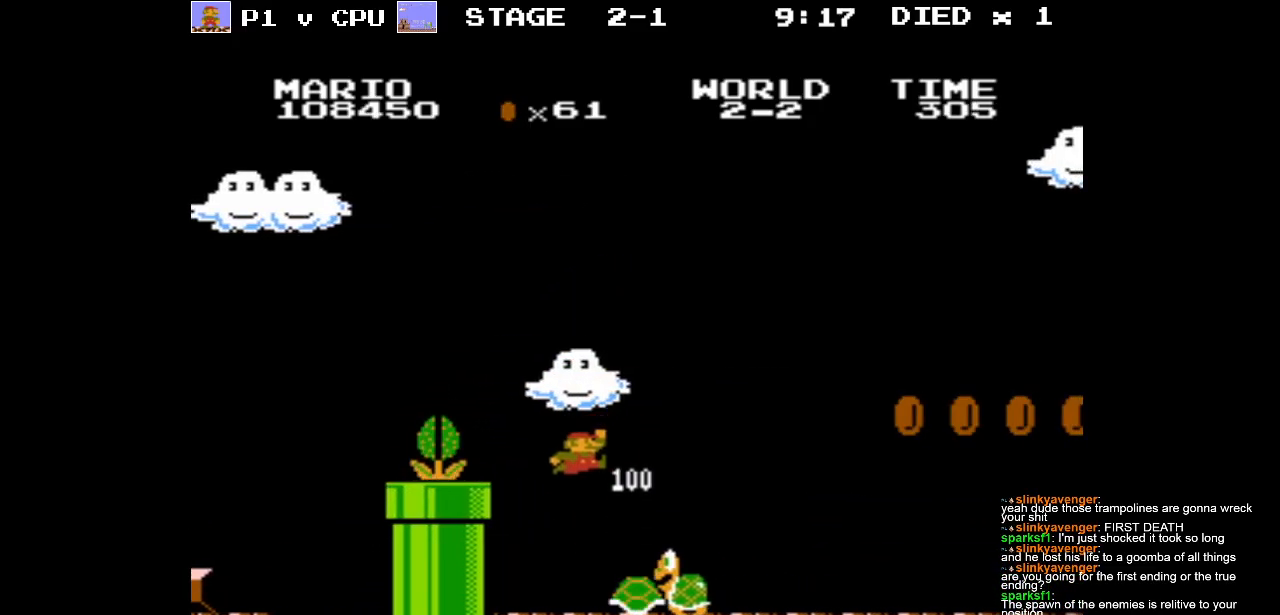
{"buttons": ["DPAD_RIGHT"], "events": [[83, "DPAD_RIGHT", "down"], [233, "DPAD_RIGHT", "up"], [350, "DPAD_RIGHT", "down"]]}
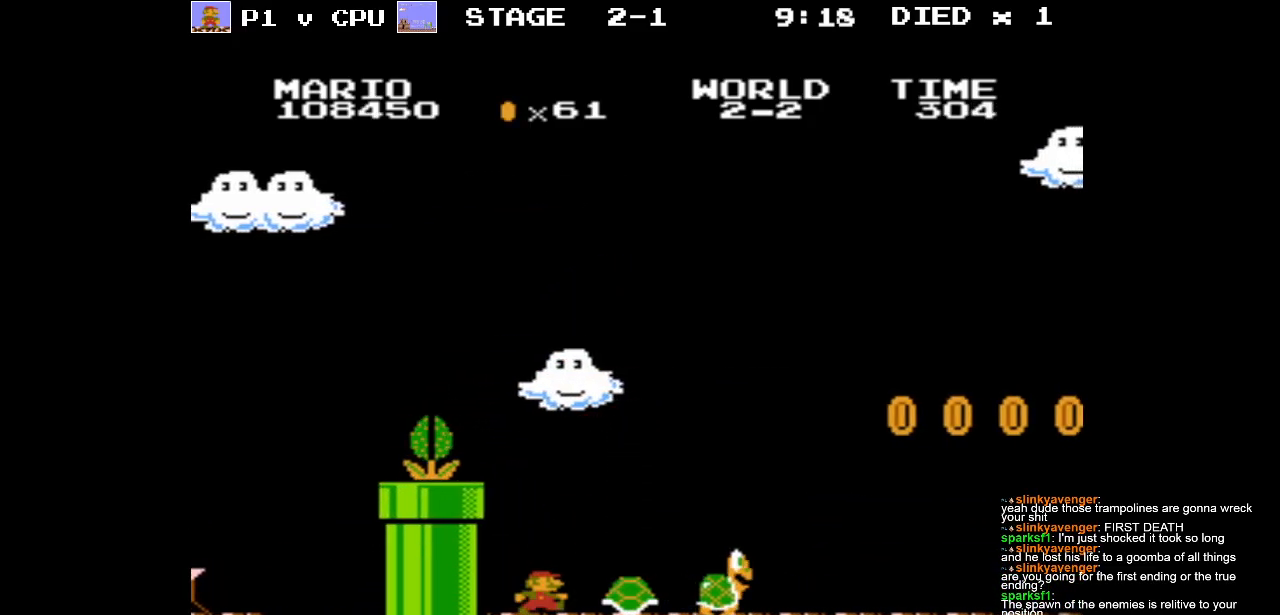
{"buttons": ["DPAD_RIGHT"], "events": []}
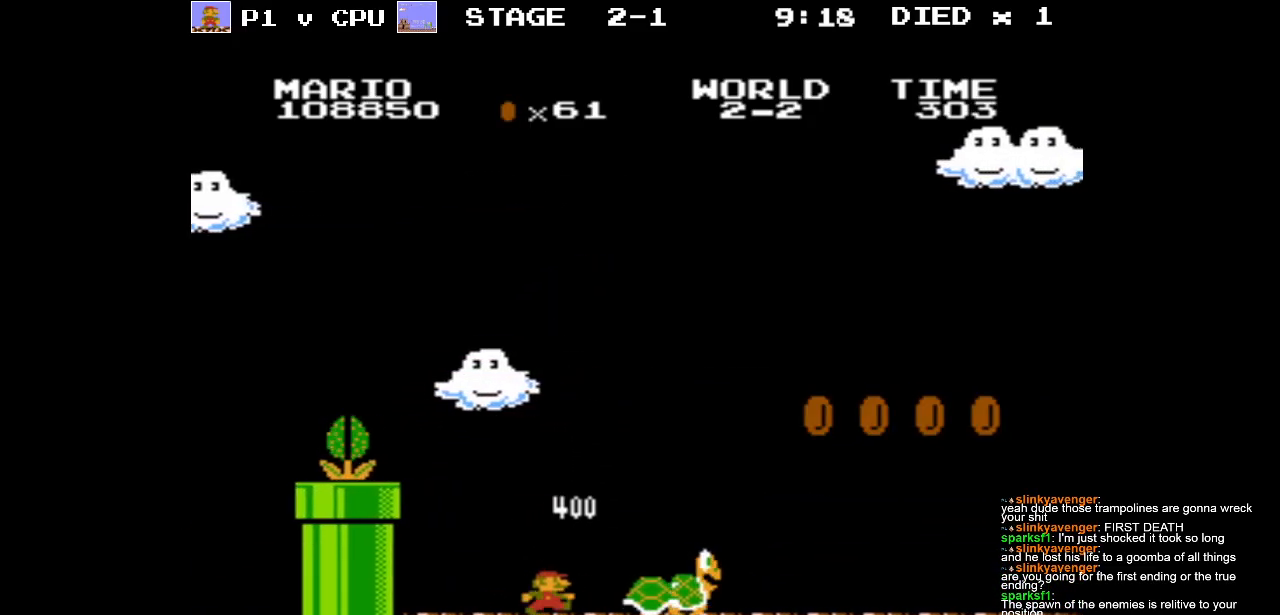
{"buttons": ["A", "B", "DPAD_RIGHT"], "events": [[50, "B", "down"], [383, "A", "down"]]}
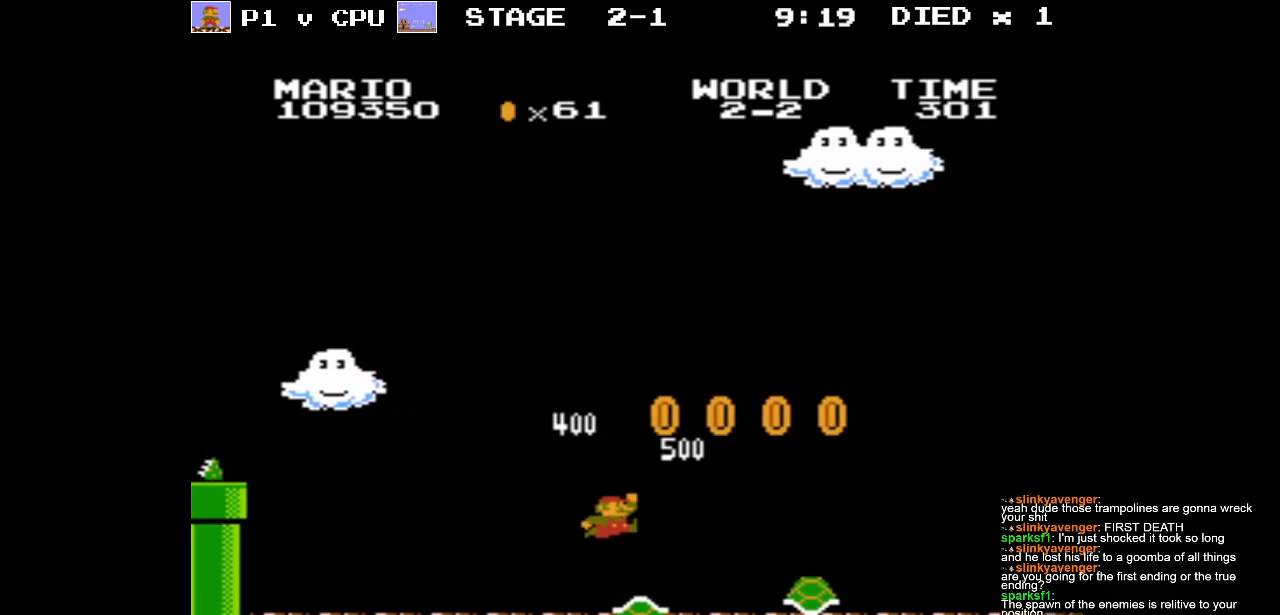
{"buttons": ["B", "DPAD_LEFT"], "events": [[33, "DPAD_RIGHT", "up"], [150, "DPAD_LEFT", "down"], [300, "A", "up"]]}
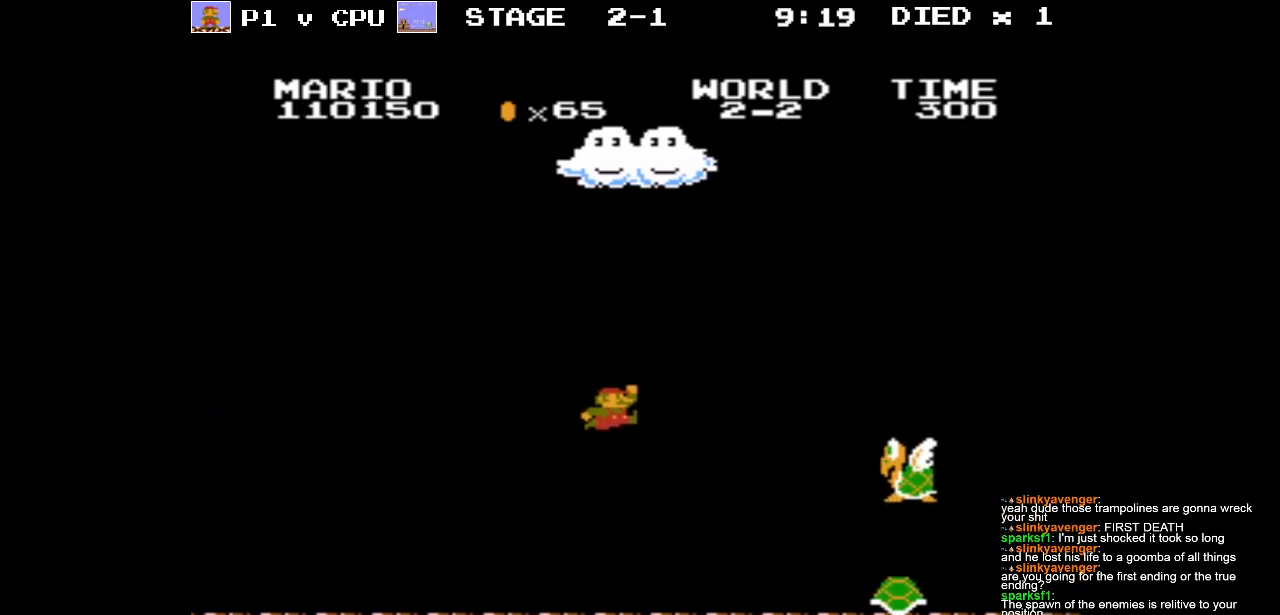
{"buttons": ["A", "B"], "events": [[200, "DPAD_LEFT", "up"], [283, "DPAD_RIGHT", "down"], [417, "A", "down"], [483, "DPAD_RIGHT", "up"]]}
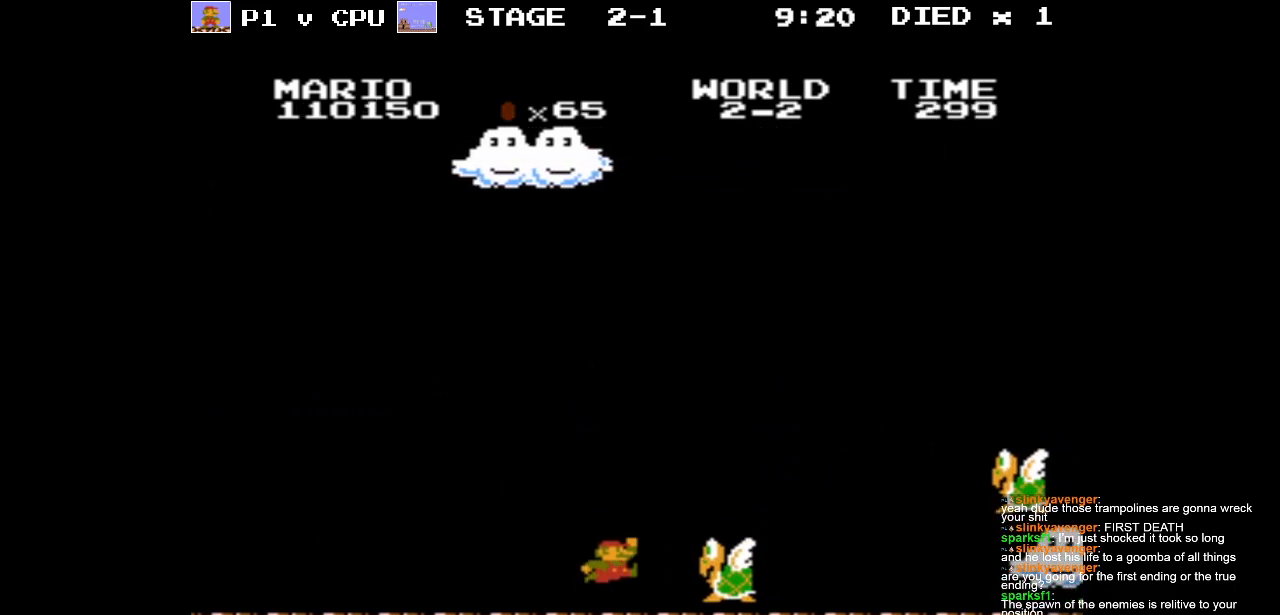
{"buttons": ["B"], "events": [[117, "DPAD_LEFT", "down"], [400, "DPAD_LEFT", "up"], [433, "A", "up"]]}
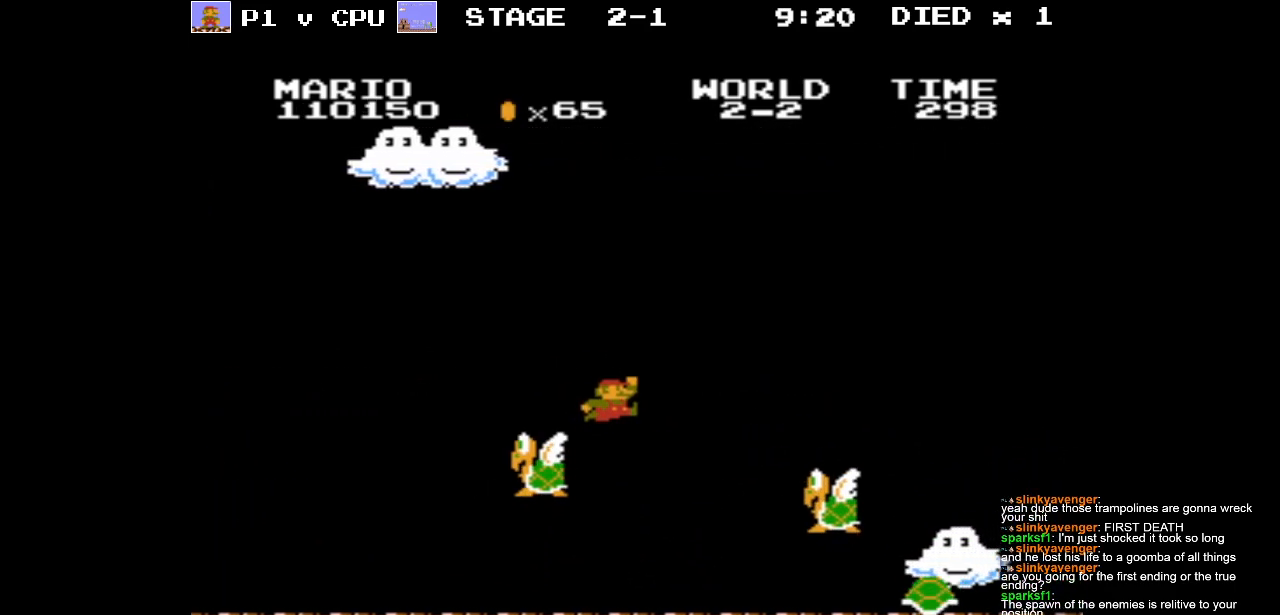
{"buttons": ["A"], "events": [[33, "DPAD_LEFT", "down"], [233, "B", "up"], [350, "A", "down"], [450, "DPAD_UP", "down"], [500, "DPAD_LEFT", "up"], [500, "DPAD_UP", "up"]]}
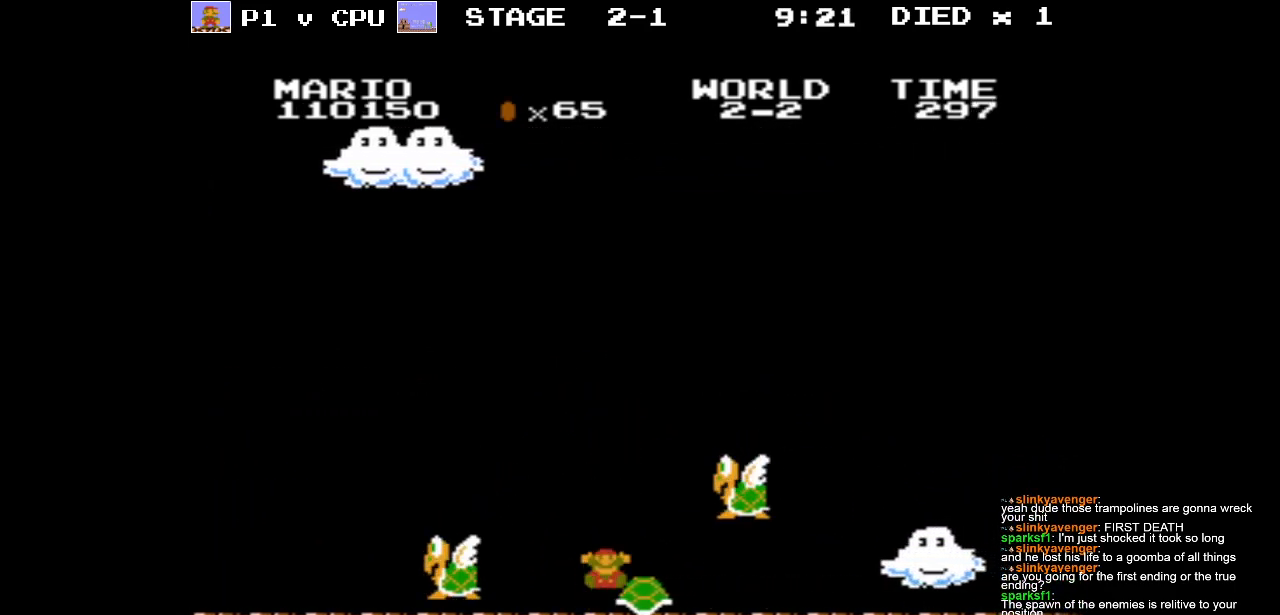
{"buttons": [], "events": [[33, "DPAD_RIGHT", "down"], [50, "A", "up"], [183, "DPAD_RIGHT", "up"]]}